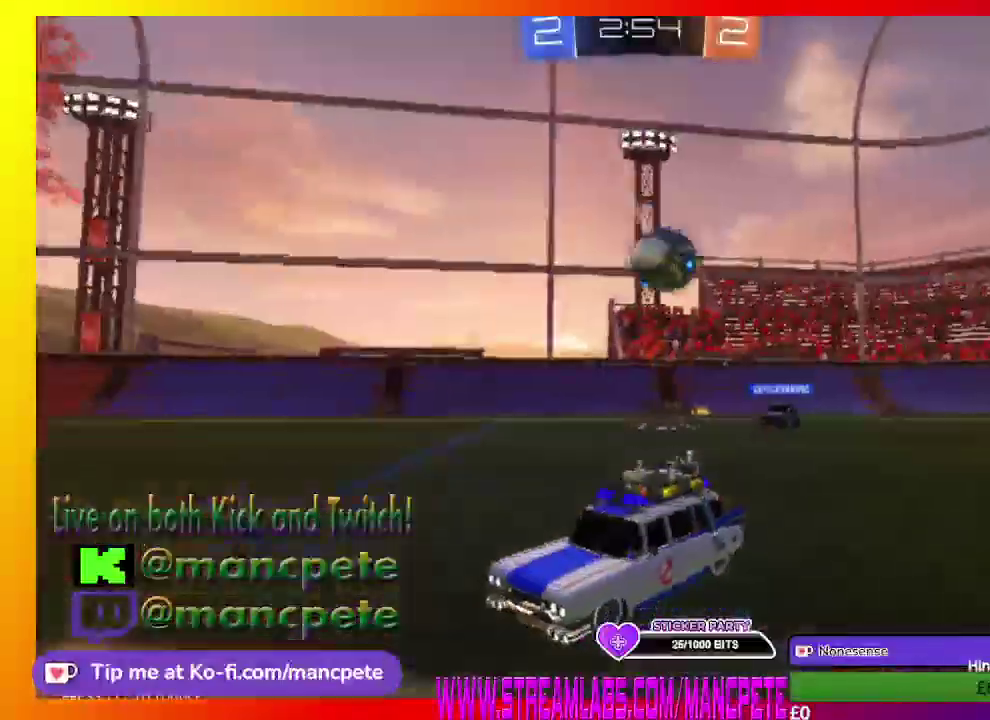
Gameplay with a controller (Xbox layout); each line is a JSON object with the inputs held at the frame after it. "events" lists button and stick changes between this image and that frame as [ms after this image, input, new state], when the widget could be followed in between.
{"buttons": ["L2"], "left_stick": "center", "right_stick": "center", "events": []}
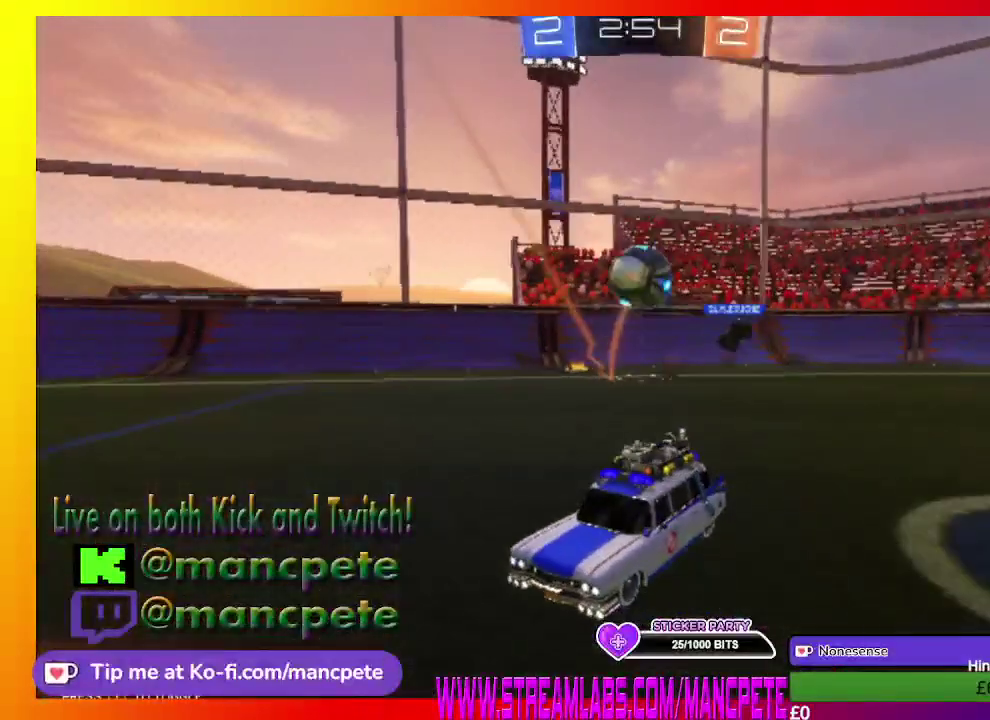
{"buttons": ["L2"], "left_stick": "center", "right_stick": "center", "events": []}
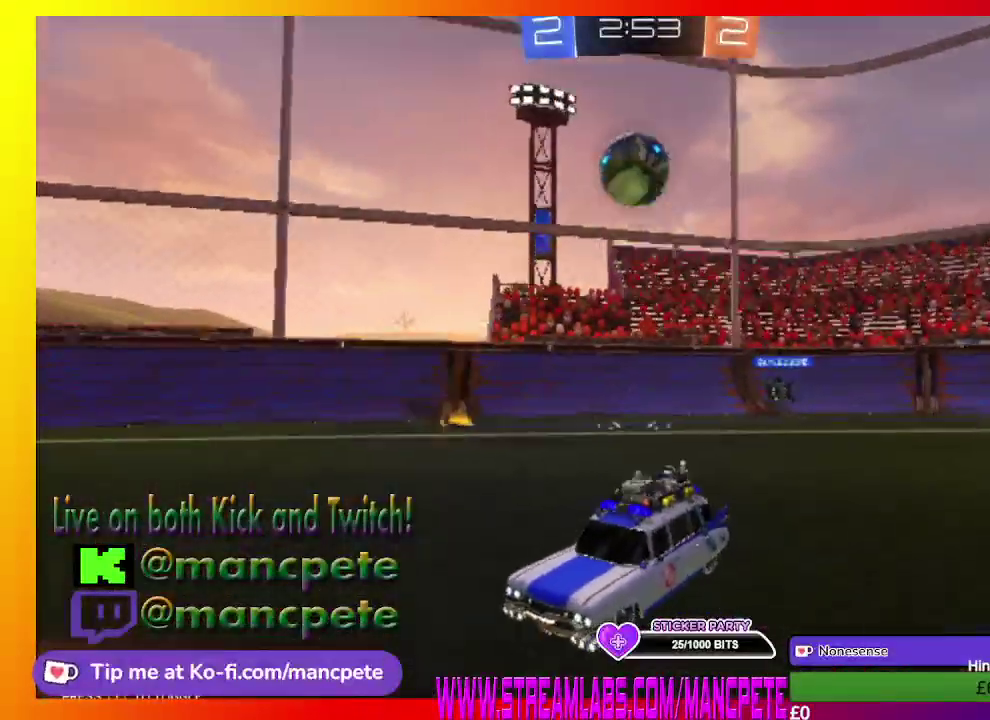
{"buttons": ["L2"], "left_stick": "center", "right_stick": "center", "events": []}
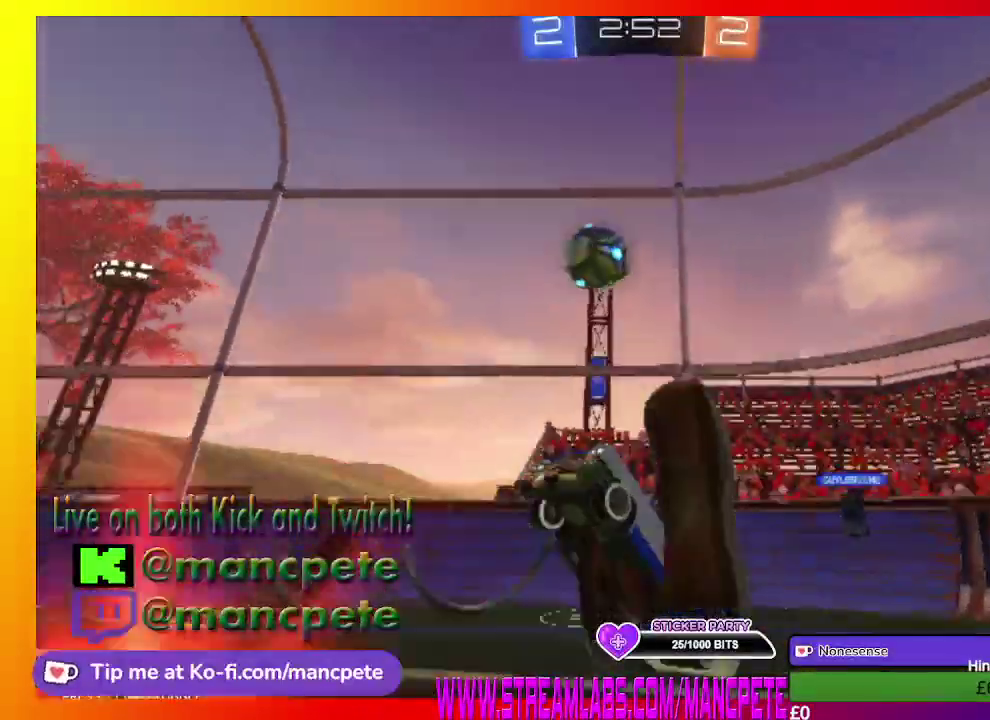
{"buttons": [], "left_stick": "center", "right_stick": "center", "events": [[292, "L2", "up"]]}
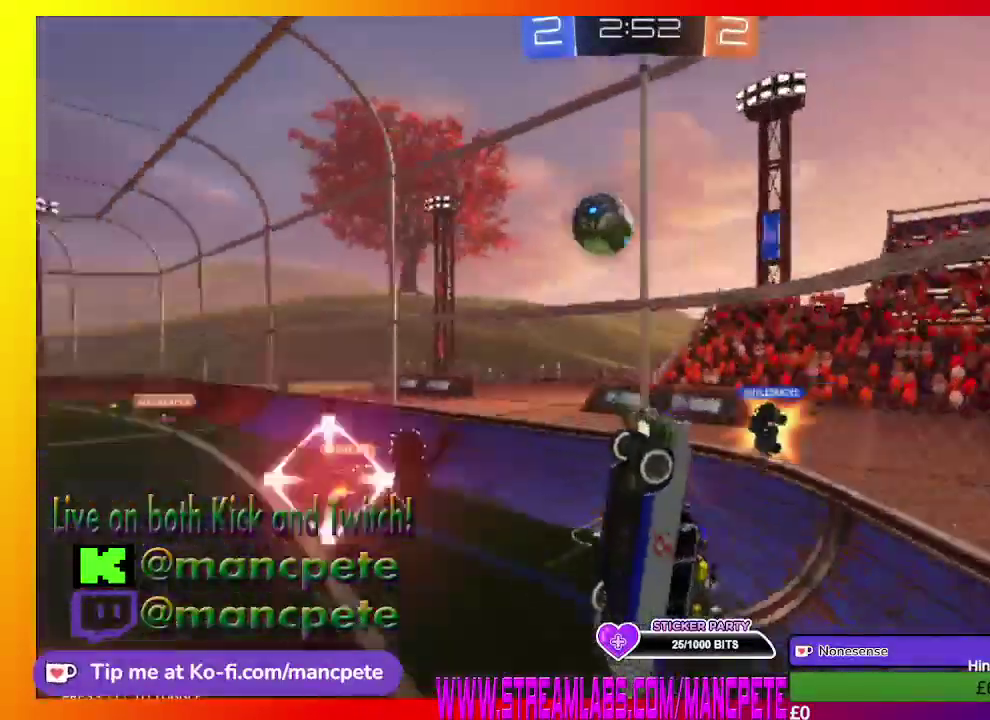
{"buttons": [], "left_stick": "center", "right_stick": "center", "events": []}
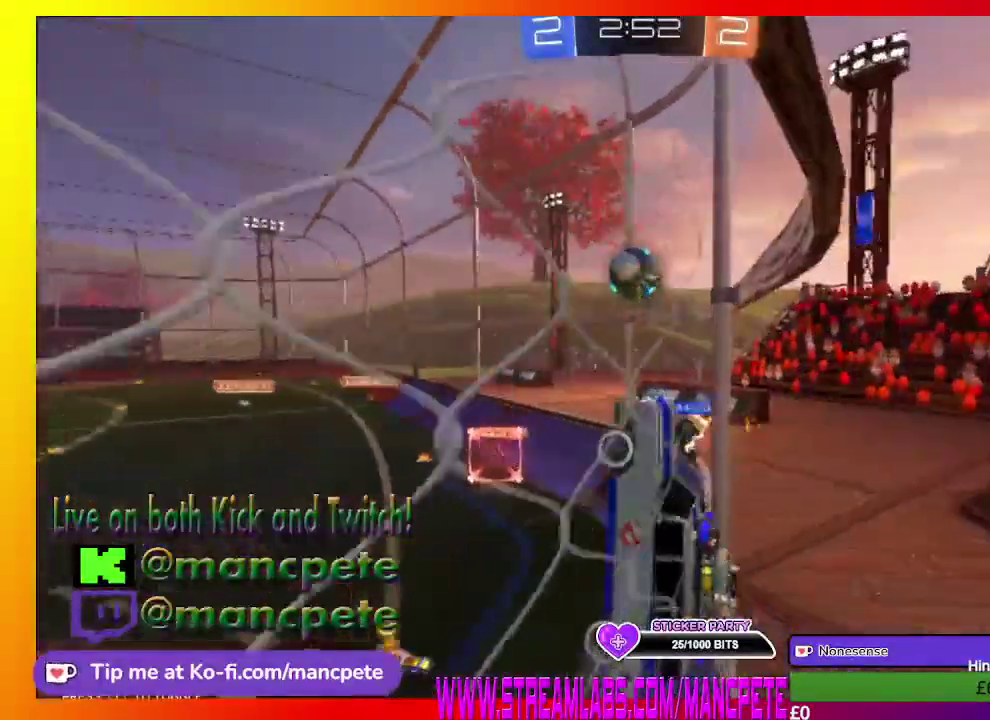
{"buttons": ["R2"], "left_stick": "center", "right_stick": "center", "events": [[459, "R2", "down"]]}
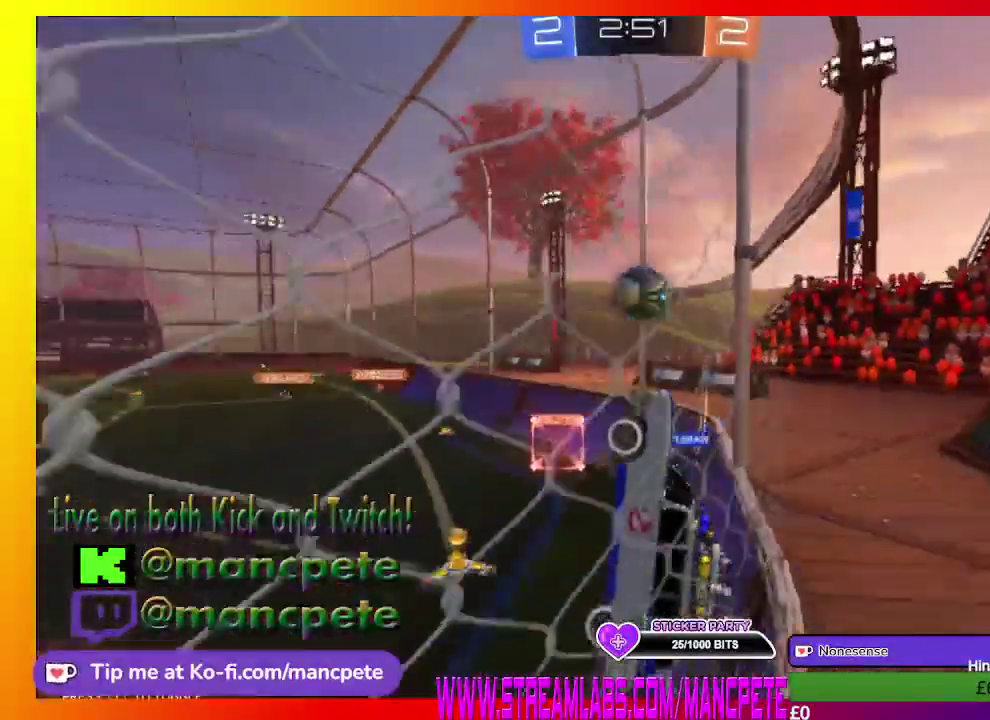
{"buttons": ["R2"], "left_stick": "center", "right_stick": "center", "events": []}
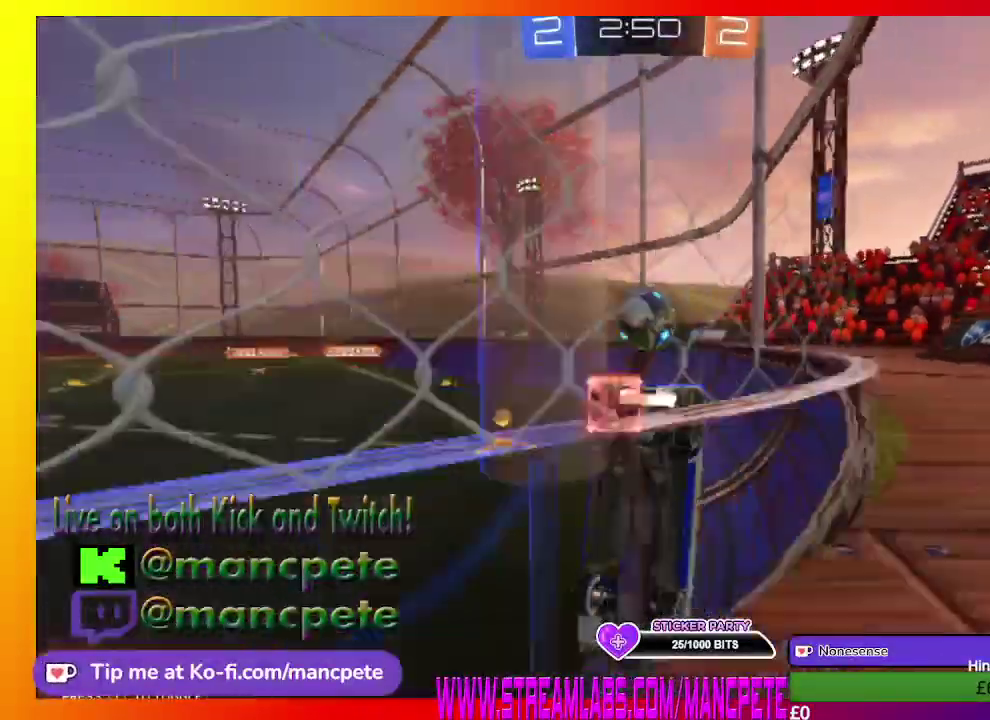
{"buttons": ["R2"], "left_stick": "right", "right_stick": "center", "events": [[375, "left_stick", "right"]]}
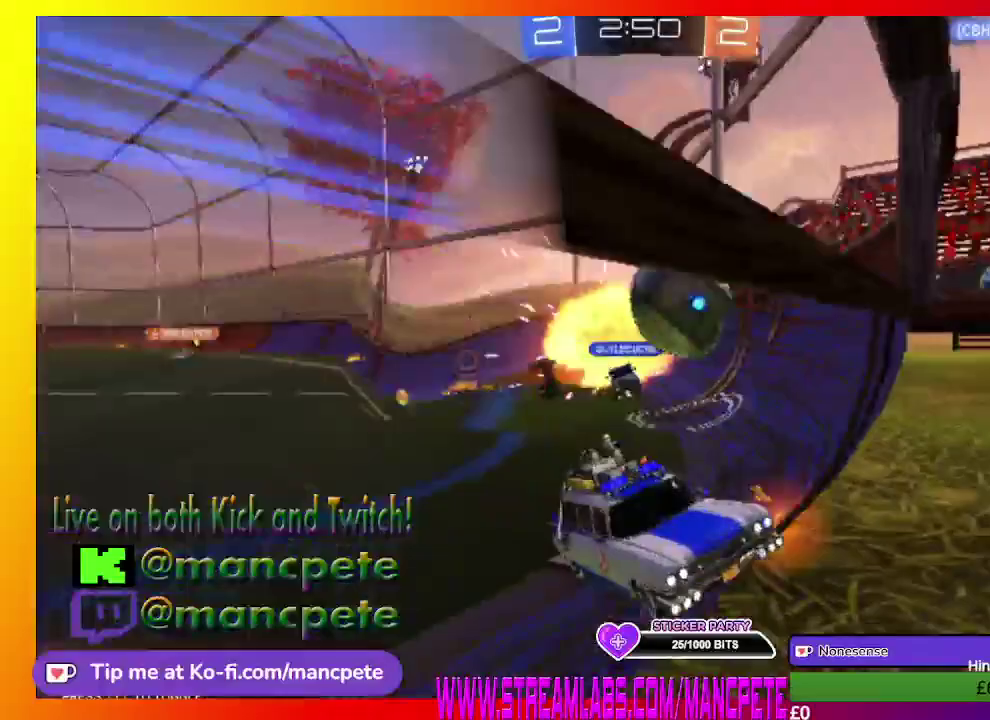
{"buttons": ["R2"], "left_stick": "right", "right_stick": "center", "events": []}
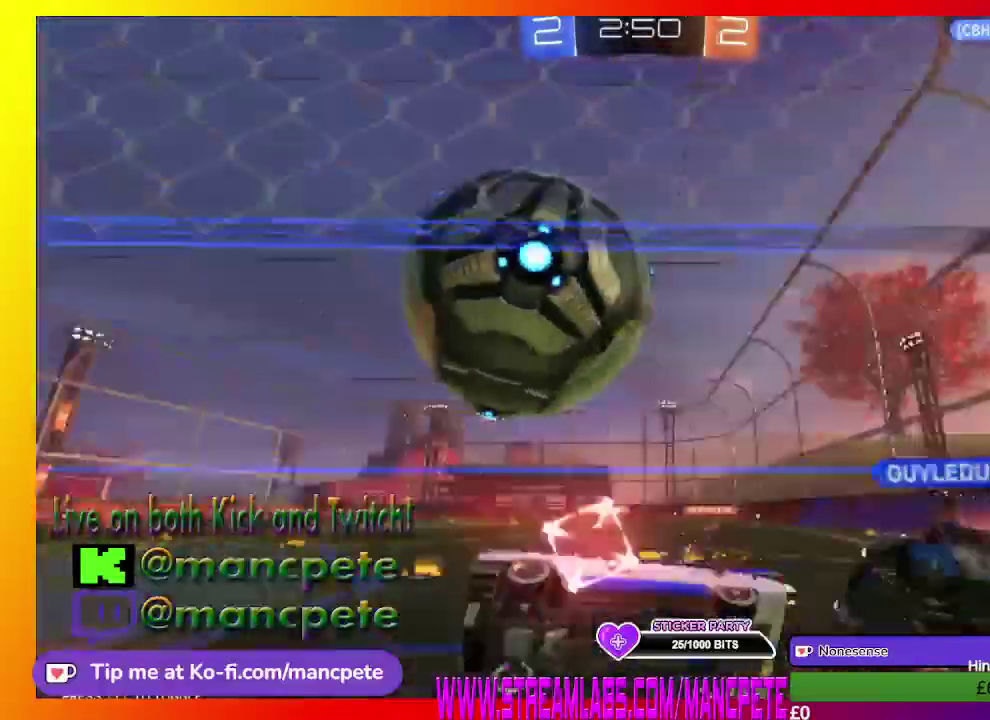
{"buttons": ["R2"], "left_stick": "right", "right_stick": "center", "events": []}
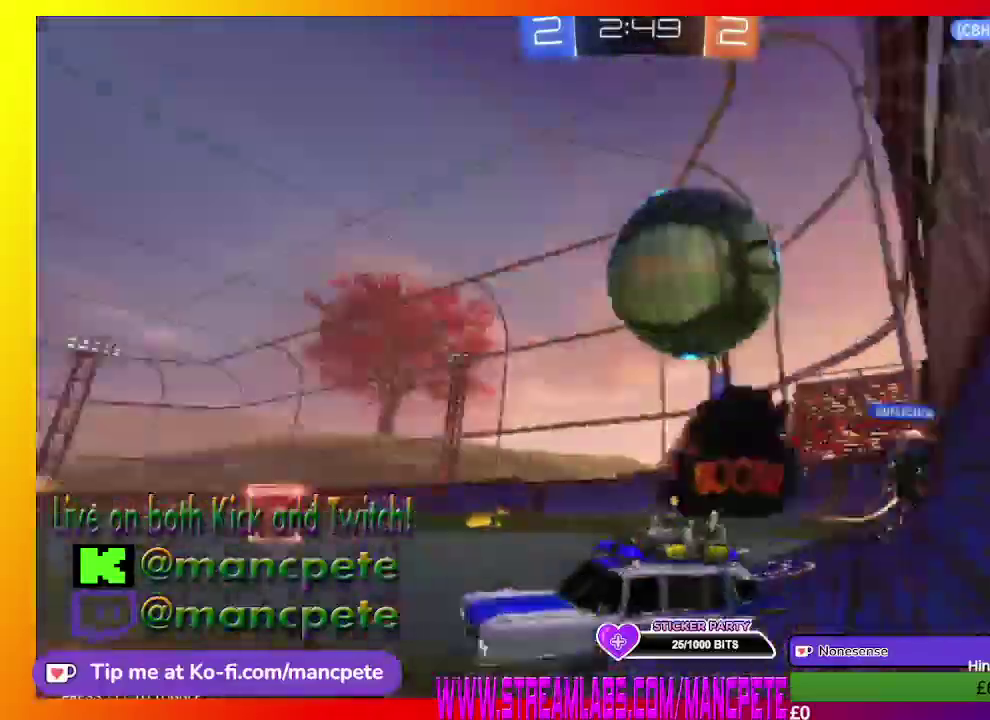
{"buttons": ["R2"], "left_stick": "right", "right_stick": "center", "events": []}
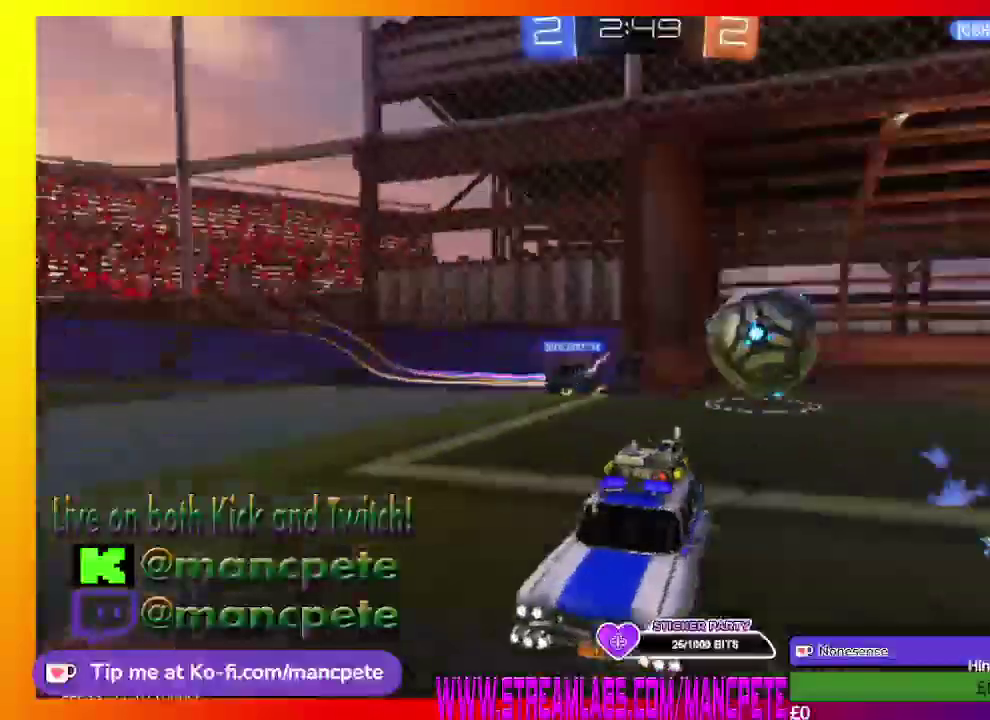
{"buttons": ["R2"], "left_stick": "right", "right_stick": "center", "events": []}
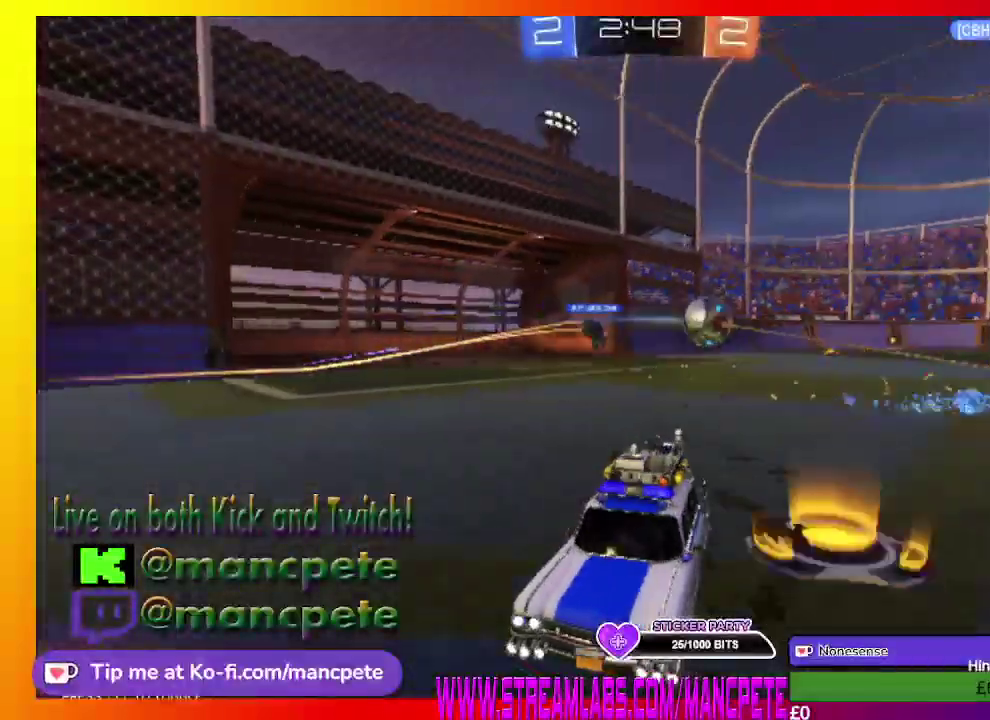
{"buttons": ["R2"], "left_stick": "right", "right_stick": "center", "events": []}
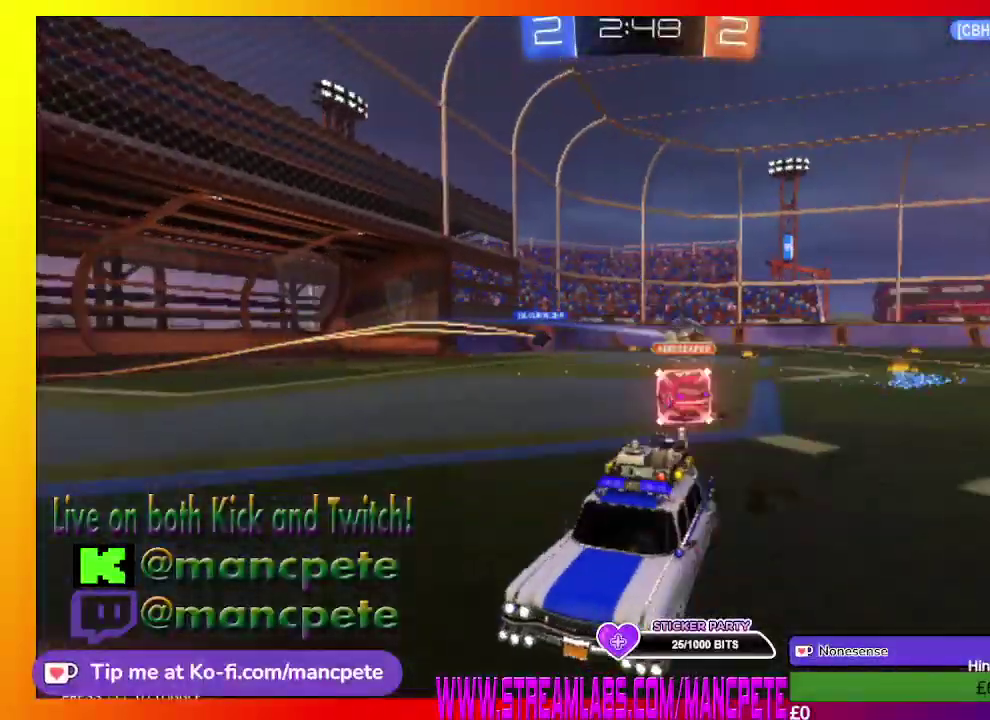
{"buttons": ["X", "R2"], "left_stick": "right", "right_stick": "center", "events": [[334, "X", "down"]]}
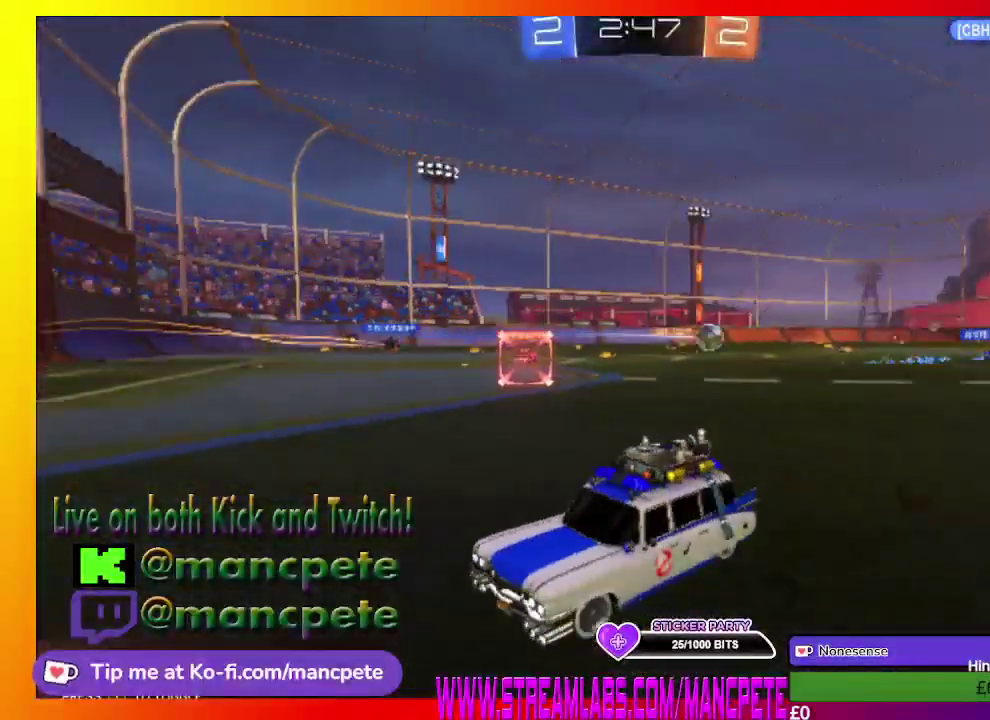
{"buttons": ["R2"], "left_stick": "right", "right_stick": "center", "events": [[292, "X", "up"]]}
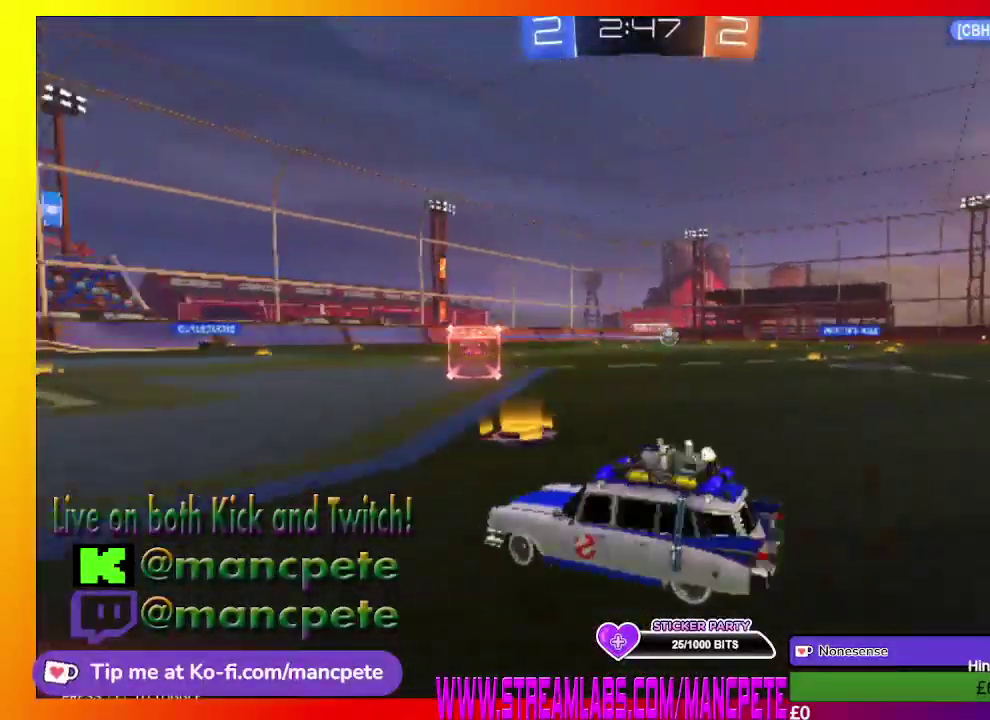
{"buttons": ["R2"], "left_stick": "center", "right_stick": "center", "events": [[375, "left_stick", "center"]]}
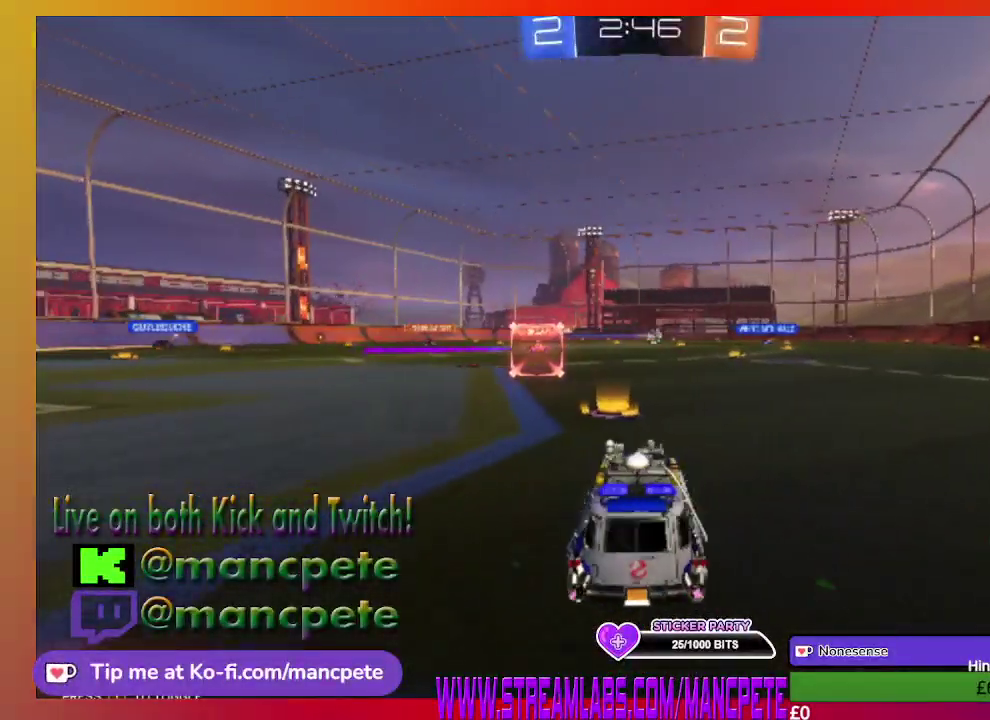
{"buttons": ["B", "R2"], "left_stick": "center", "right_stick": "center", "events": [[250, "B", "down"]]}
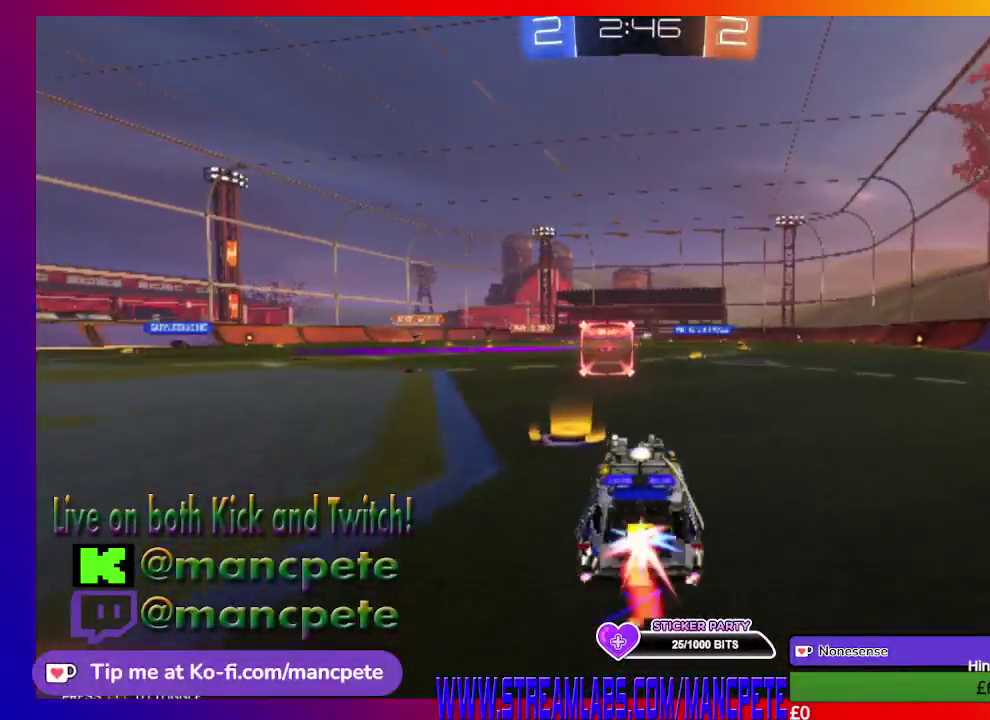
{"buttons": ["B", "R2"], "left_stick": "center", "right_stick": "center", "events": [[334, "left_stick", "right"], [501, "left_stick", "center"]]}
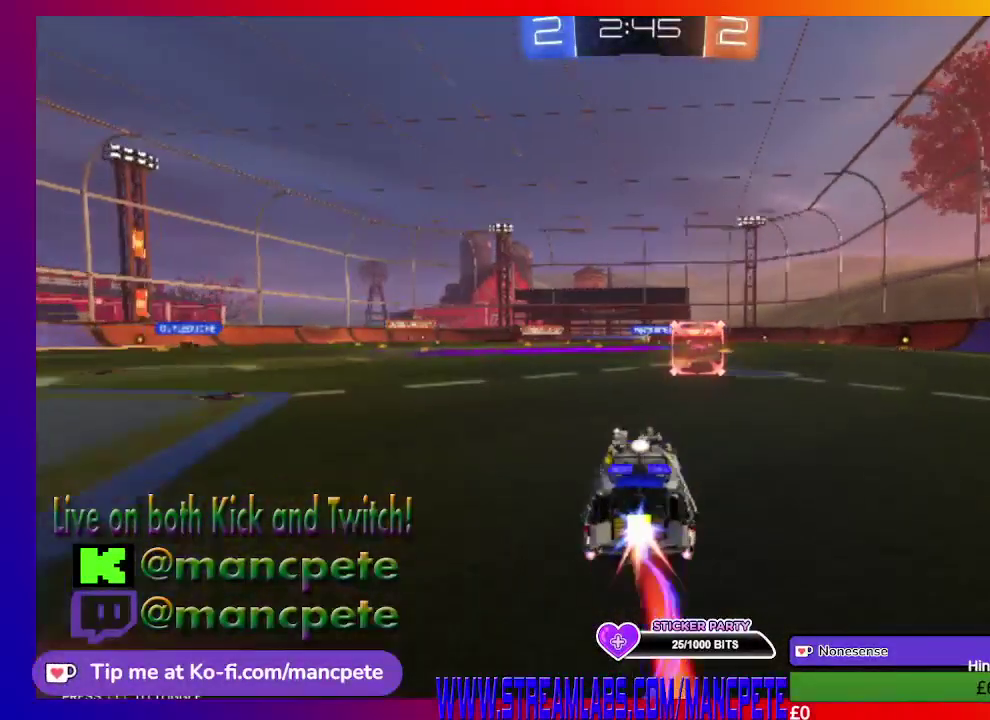
{"buttons": ["R2"], "left_stick": "center", "right_stick": "center", "events": [[41, "B", "up"]]}
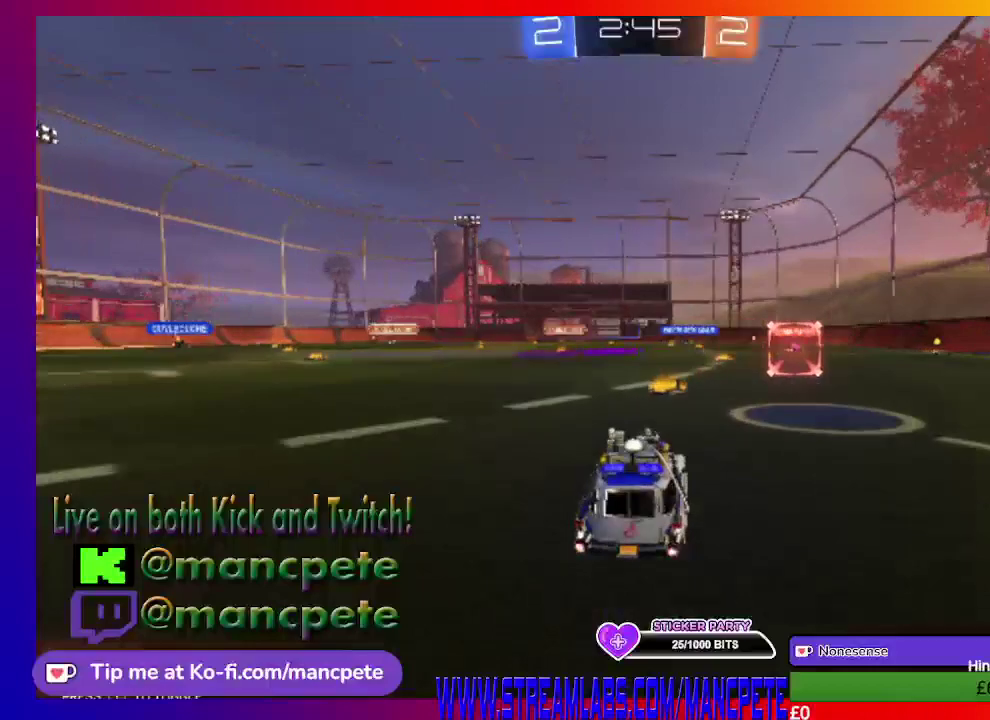
{"buttons": [], "left_stick": "right", "right_stick": "center", "events": [[292, "R2", "up"], [459, "left_stick", "right"]]}
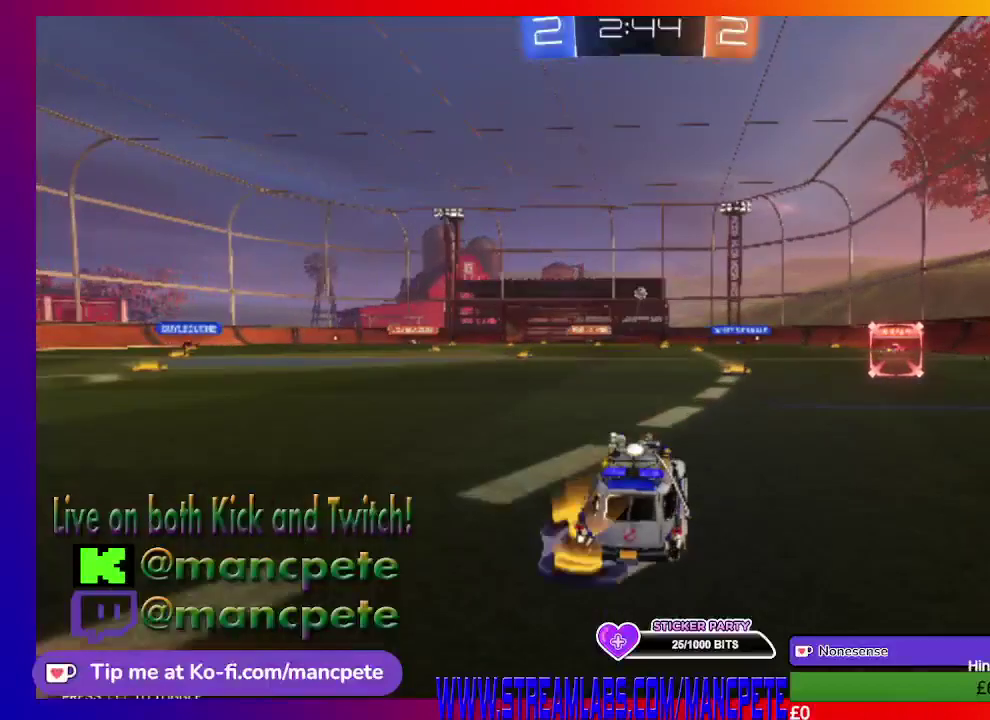
{"buttons": ["R2"], "left_stick": "center", "right_stick": "center", "events": [[125, "left_stick", "center"], [458, "R2", "down"]]}
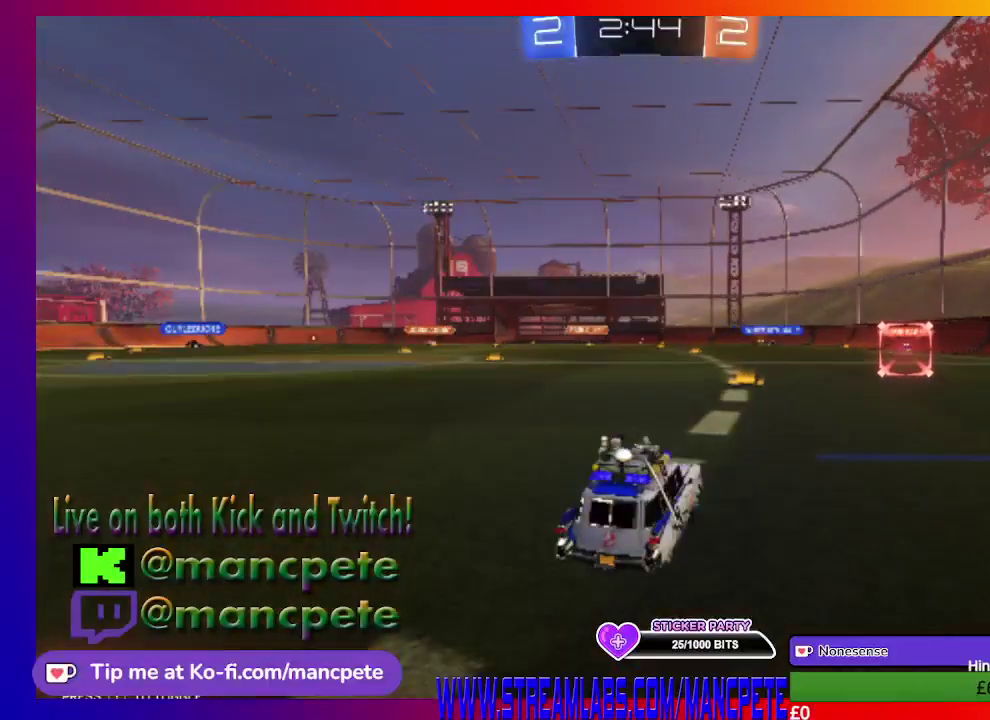
{"buttons": ["R2"], "left_stick": "center", "right_stick": "center", "events": []}
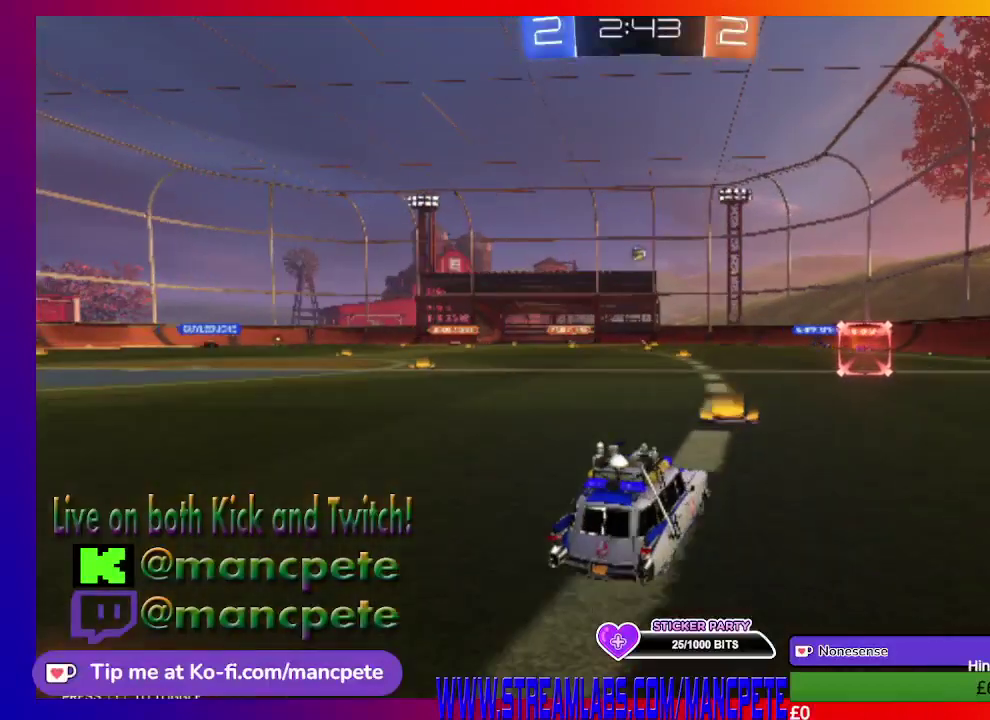
{"buttons": [], "left_stick": "center", "right_stick": "center", "events": [[83, "R2", "up"]]}
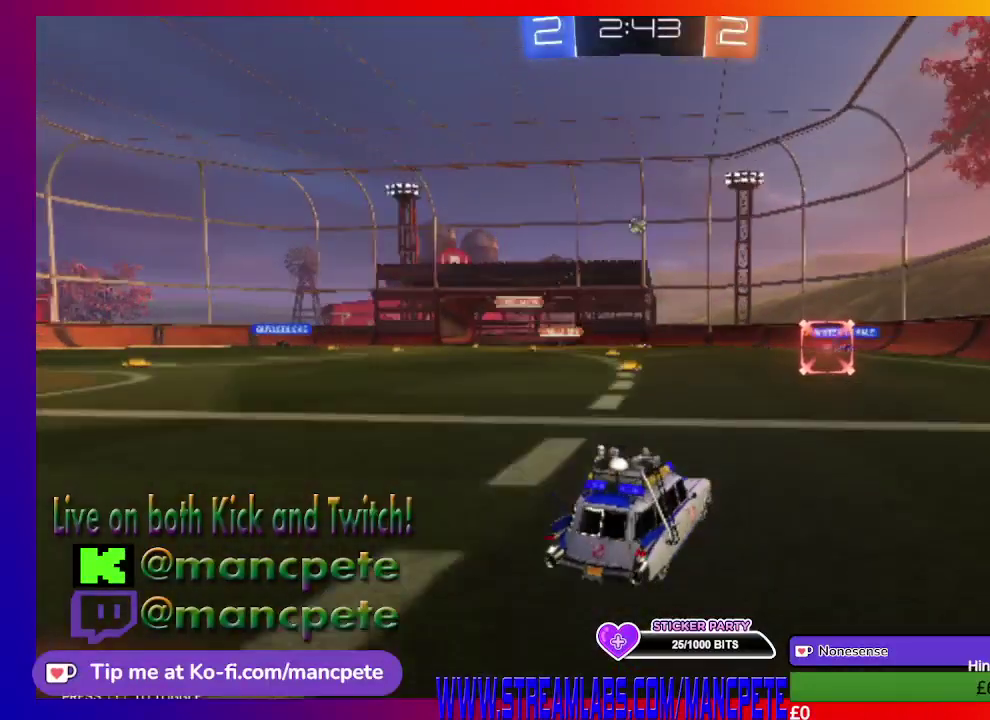
{"buttons": ["R2"], "left_stick": "center", "right_stick": "center", "events": [[375, "R2", "down"]]}
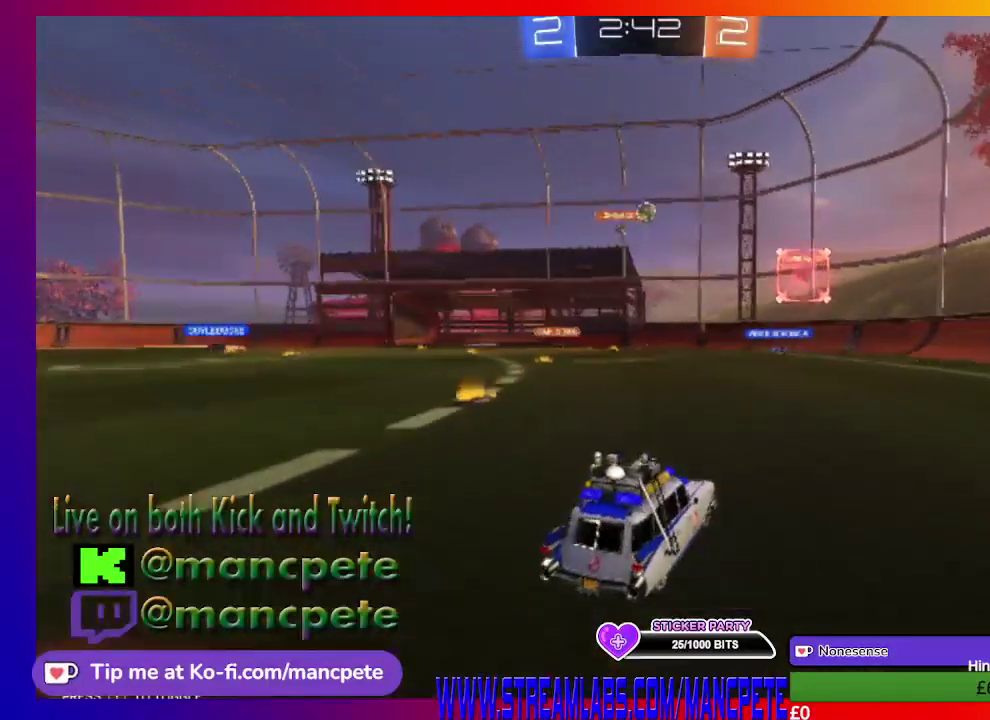
{"buttons": [], "left_stick": "center", "right_stick": "center", "events": [[458, "R2", "up"]]}
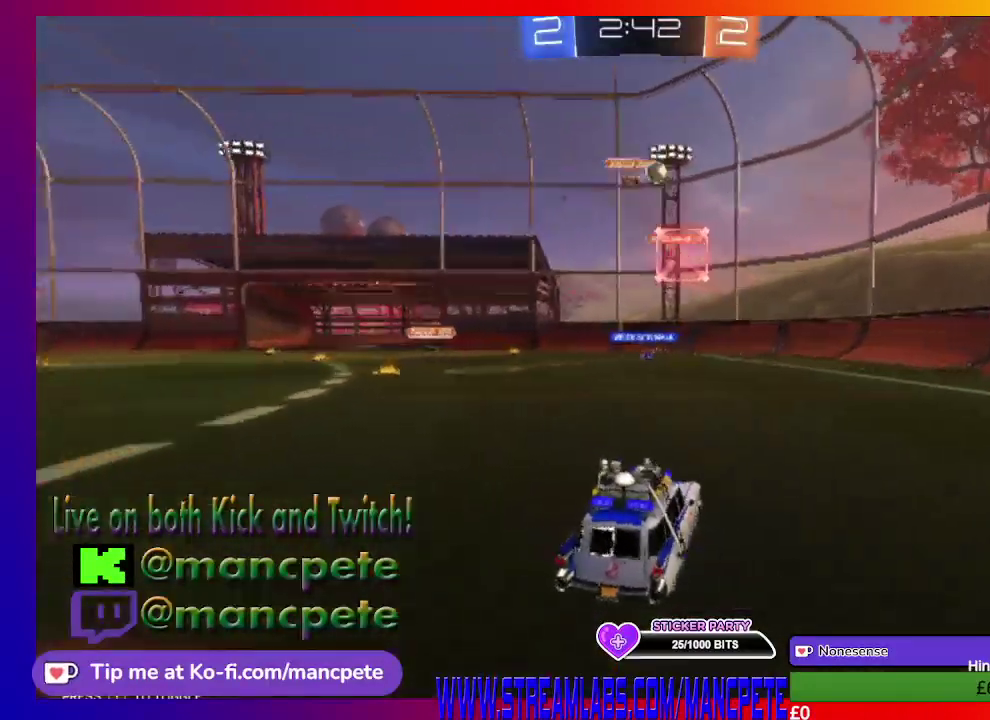
{"buttons": [], "left_stick": "right", "right_stick": "center", "events": [[125, "left_stick", "right"]]}
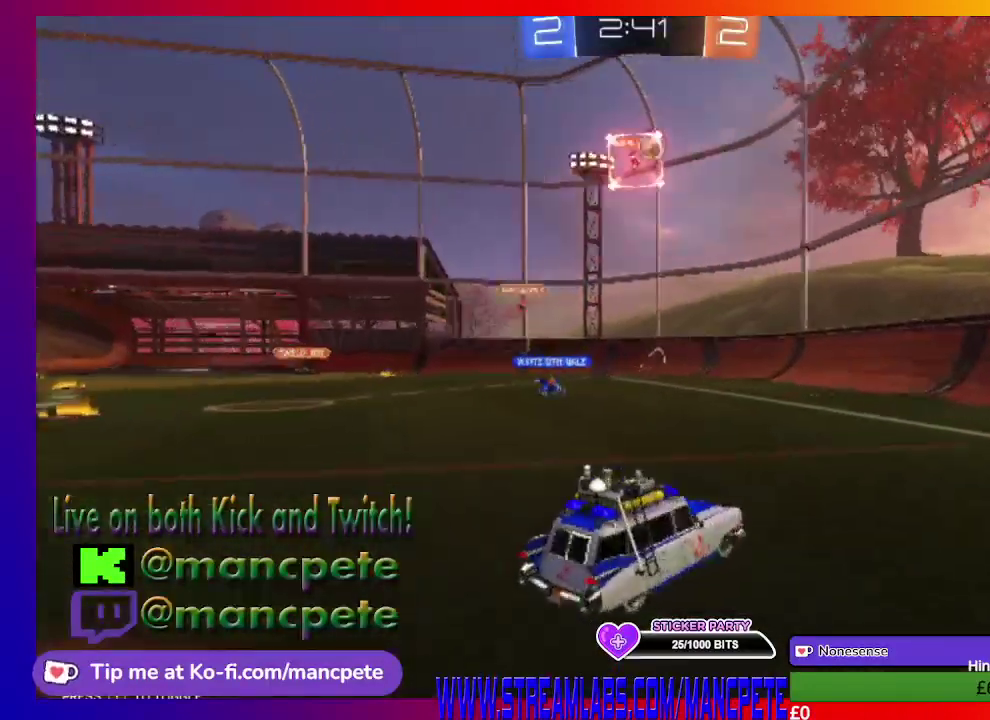
{"buttons": [], "left_stick": "center", "right_stick": "center", "events": [[41, "left_stick", "center"]]}
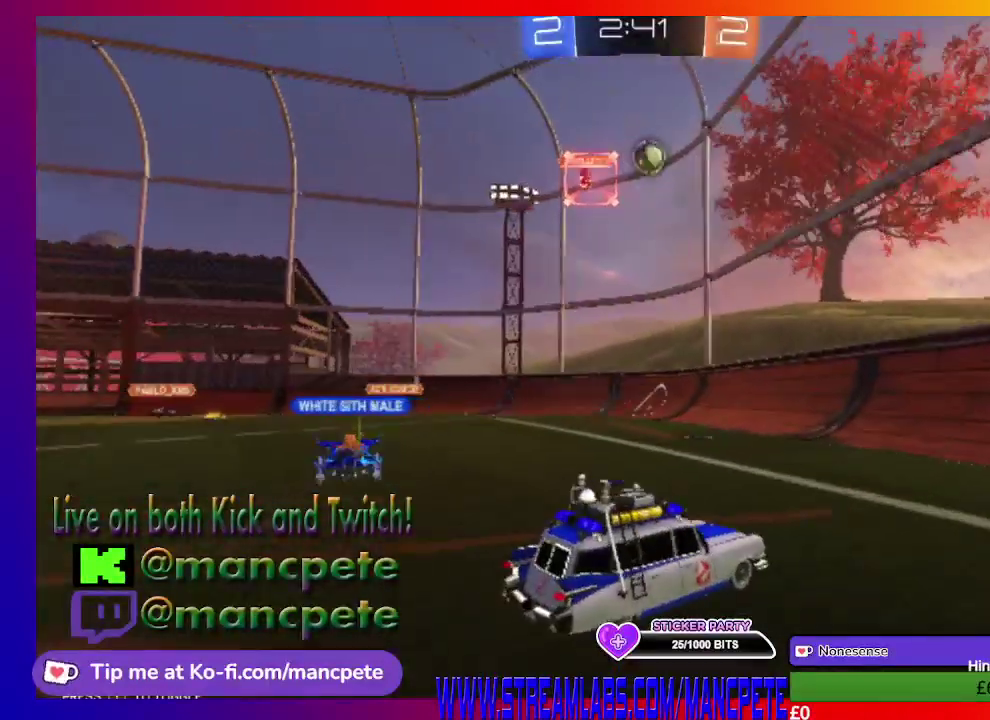
{"buttons": ["R2"], "left_stick": "center", "right_stick": "center", "events": [[375, "R2", "down"]]}
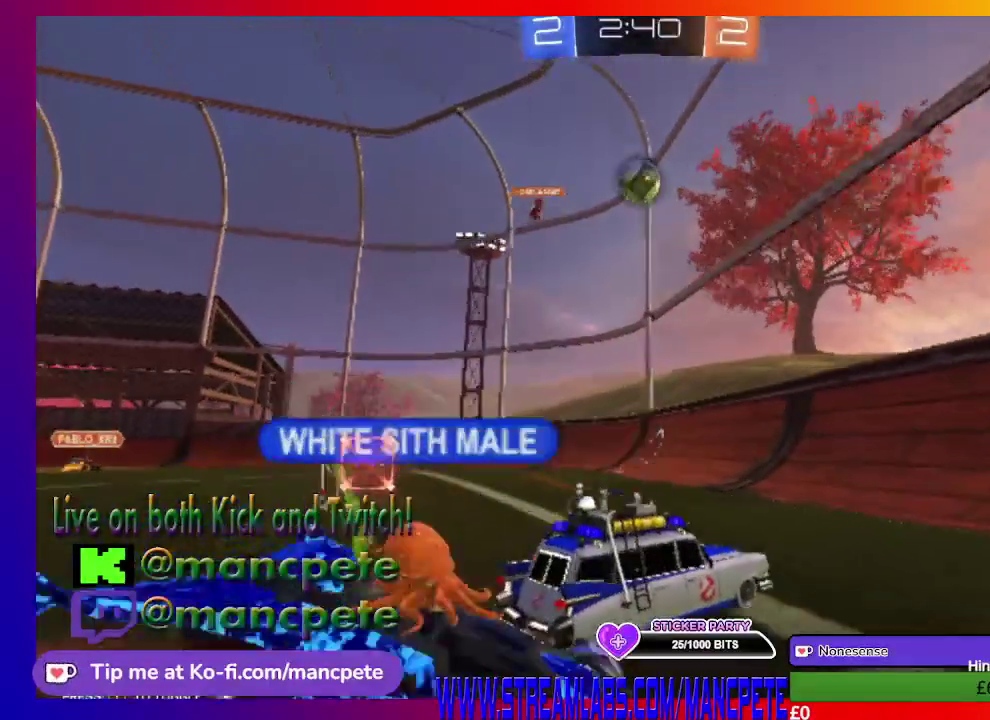
{"buttons": ["A", "R2"], "left_stick": "up-left", "right_stick": "center", "events": [[250, "left_stick", "up"], [333, "A", "down"], [333, "left_stick", "up-left"]]}
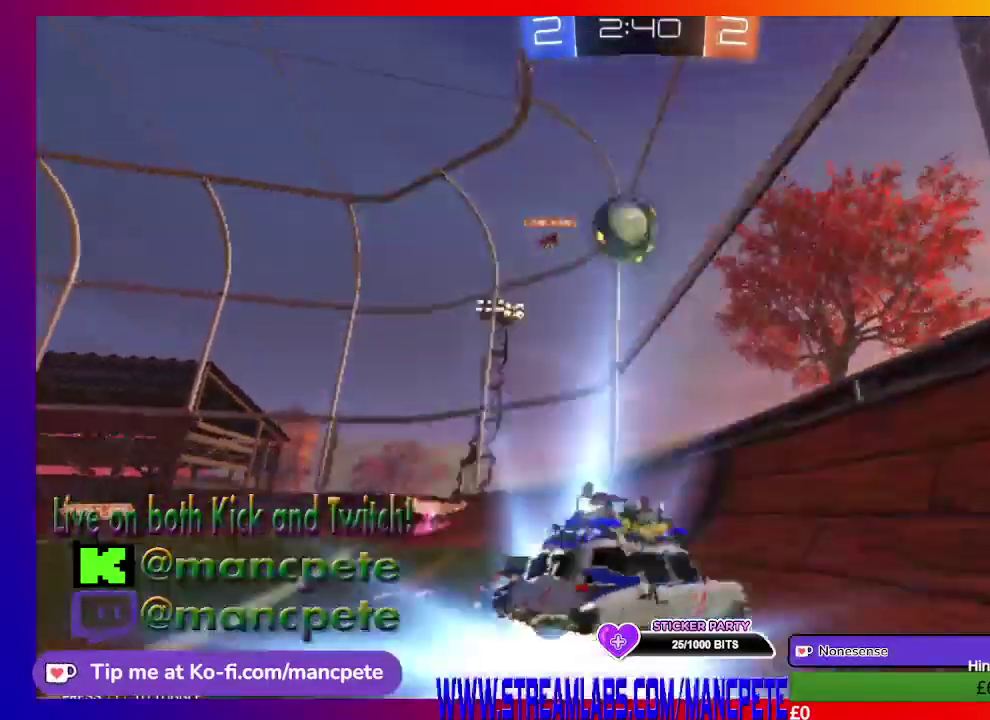
{"buttons": ["A", "R2"], "left_stick": "up-left", "right_stick": "center", "events": [[84, "A", "up"], [250, "A", "down"], [376, "A", "up"], [501, "A", "down"]]}
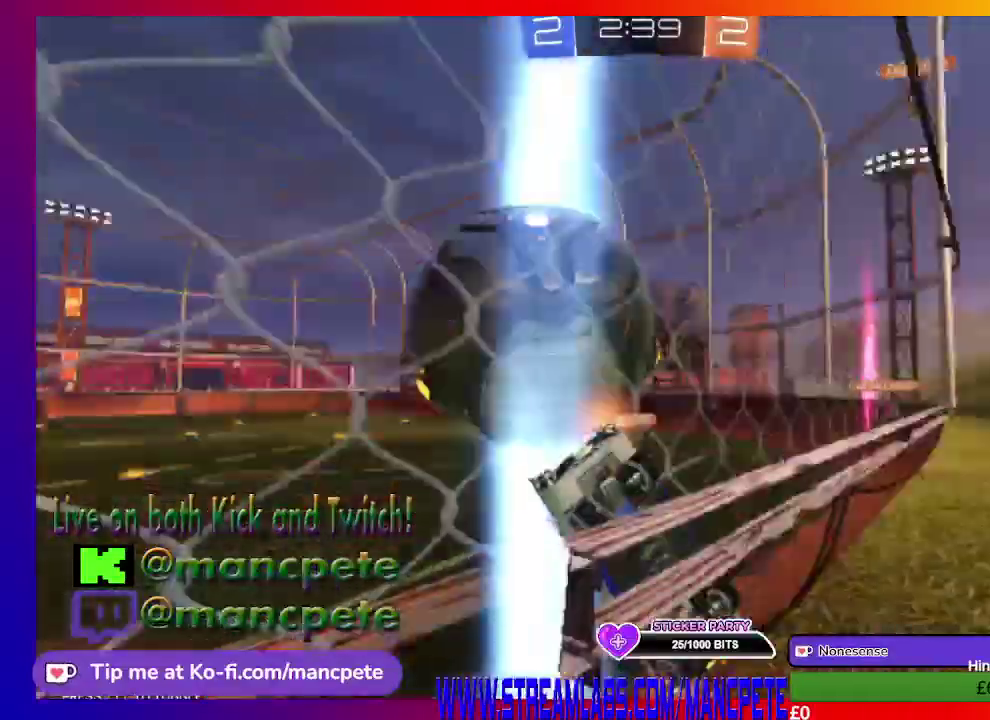
{"buttons": ["R2"], "left_stick": "up-left", "right_stick": "center", "events": [[125, "A", "up"], [125, "L2", "down"], [208, "A", "down"], [250, "L2", "up"], [458, "A", "up"]]}